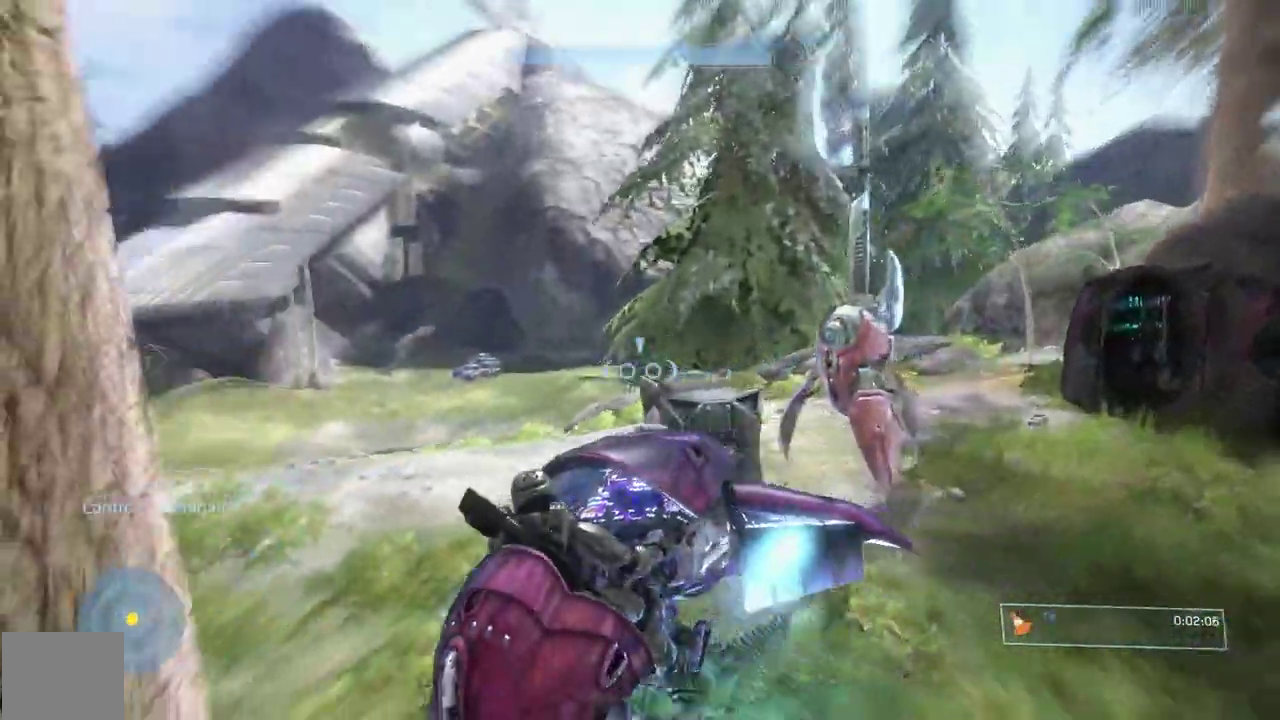
Gameplay with a controller (Xbox layout); each line is a JSON object with the inputs held at the frame after it. "button_events" lists button changes between this image and that frame as [ms after this image, input, new state], when the widget could be followed in between (sticks are given only as held states). This overlay highlights the sticks when they move; stick clicks (L3) are not distinguishable. This document gives stick clicks only as held states, not as events.
{"buttons": ["L2"], "left_stick": "center", "right_stick": "left", "button_events": []}
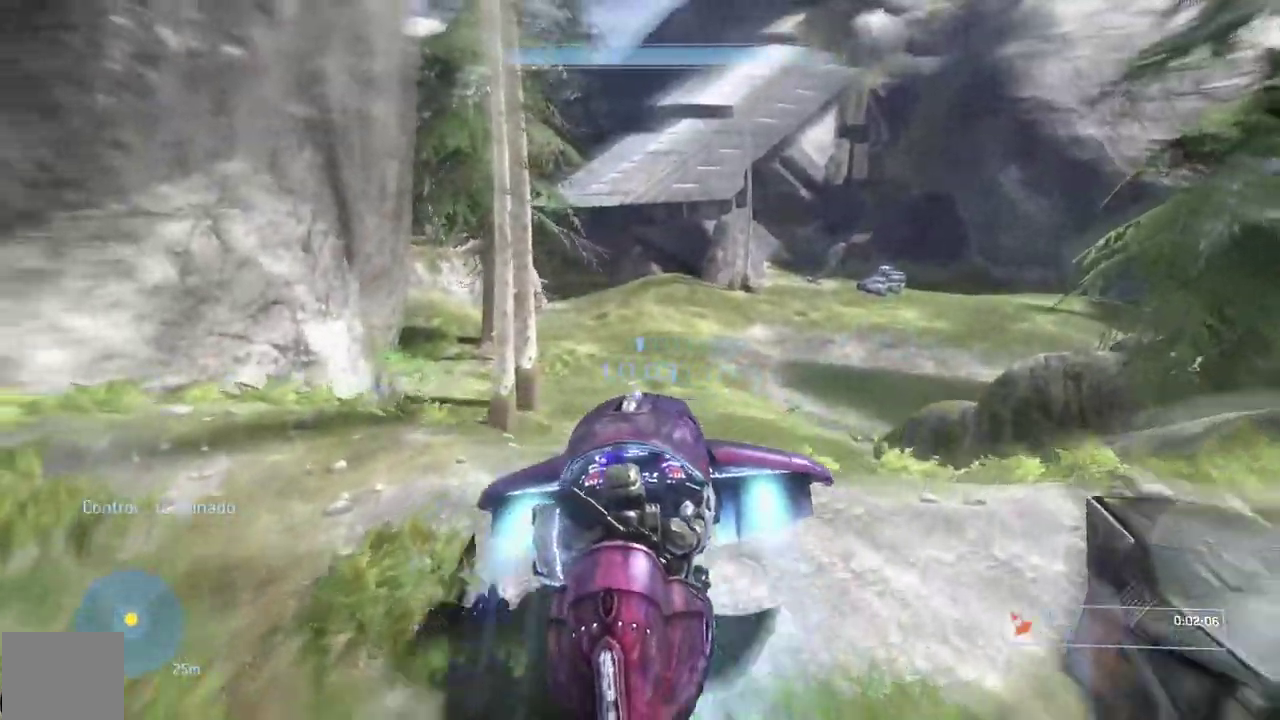
{"buttons": ["L2"], "left_stick": "up-right", "right_stick": "center", "button_events": [[367, "A", "down"], [467, "A", "up"]]}
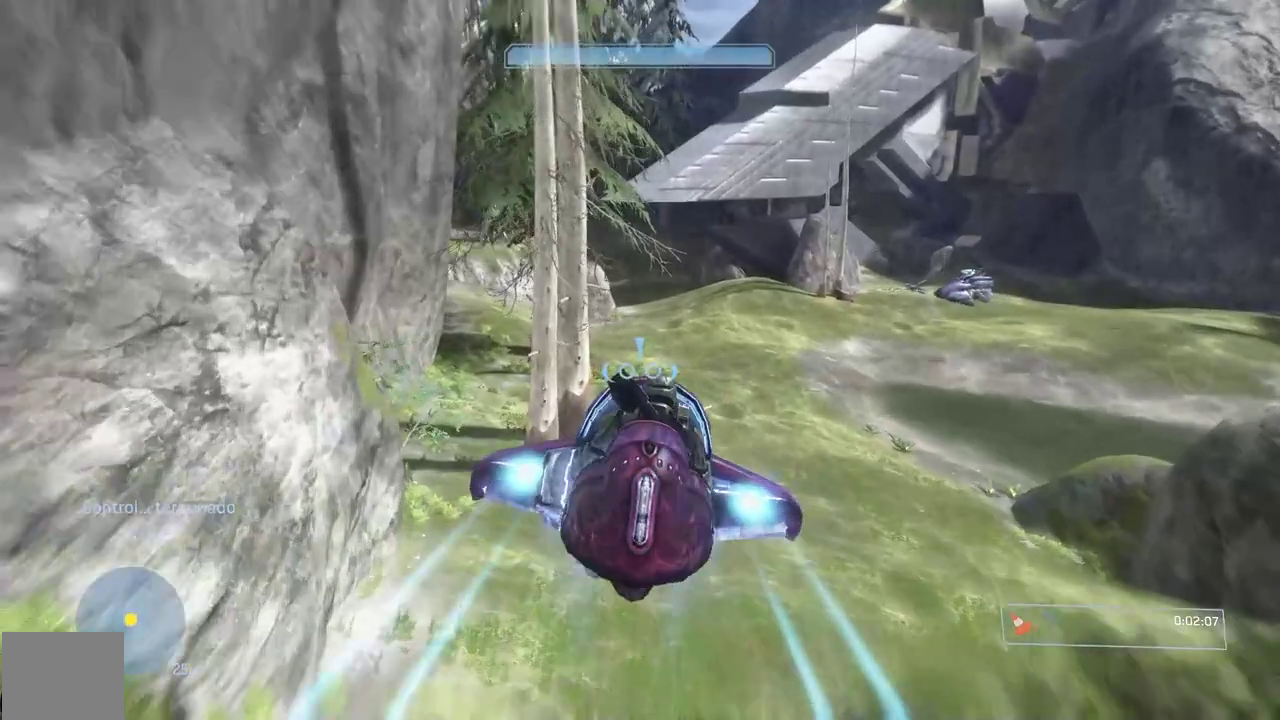
{"buttons": ["L2"], "left_stick": "center", "right_stick": "center", "button_events": [[33, "A", "down"], [167, "A", "up"]]}
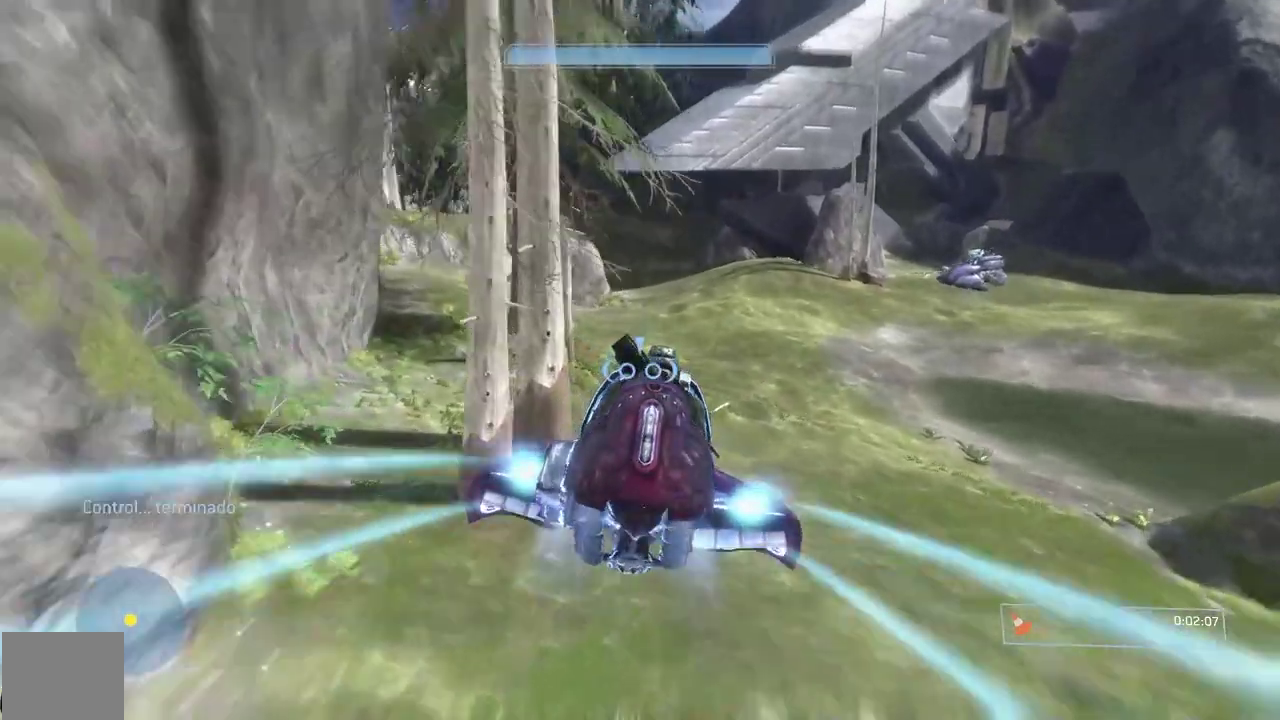
{"buttons": ["L2"], "left_stick": "up", "right_stick": "down-right", "button_events": []}
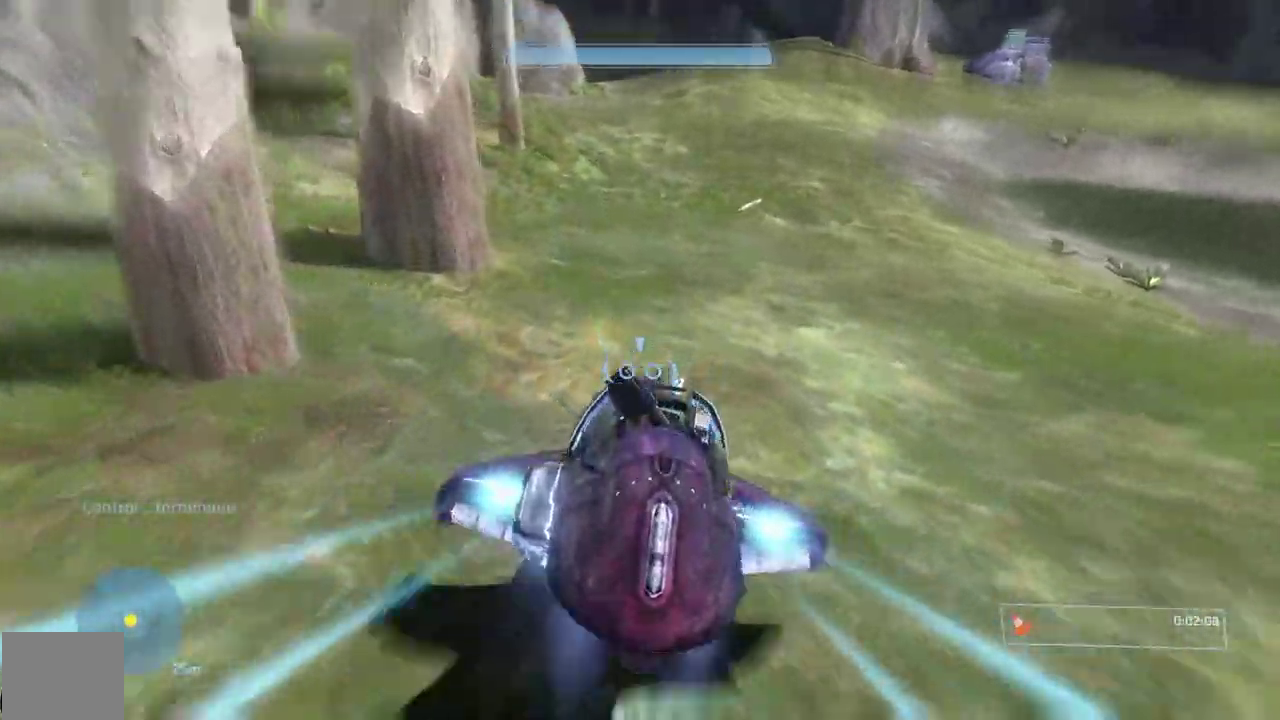
{"buttons": ["L2"], "left_stick": "up", "right_stick": "down-right", "button_events": []}
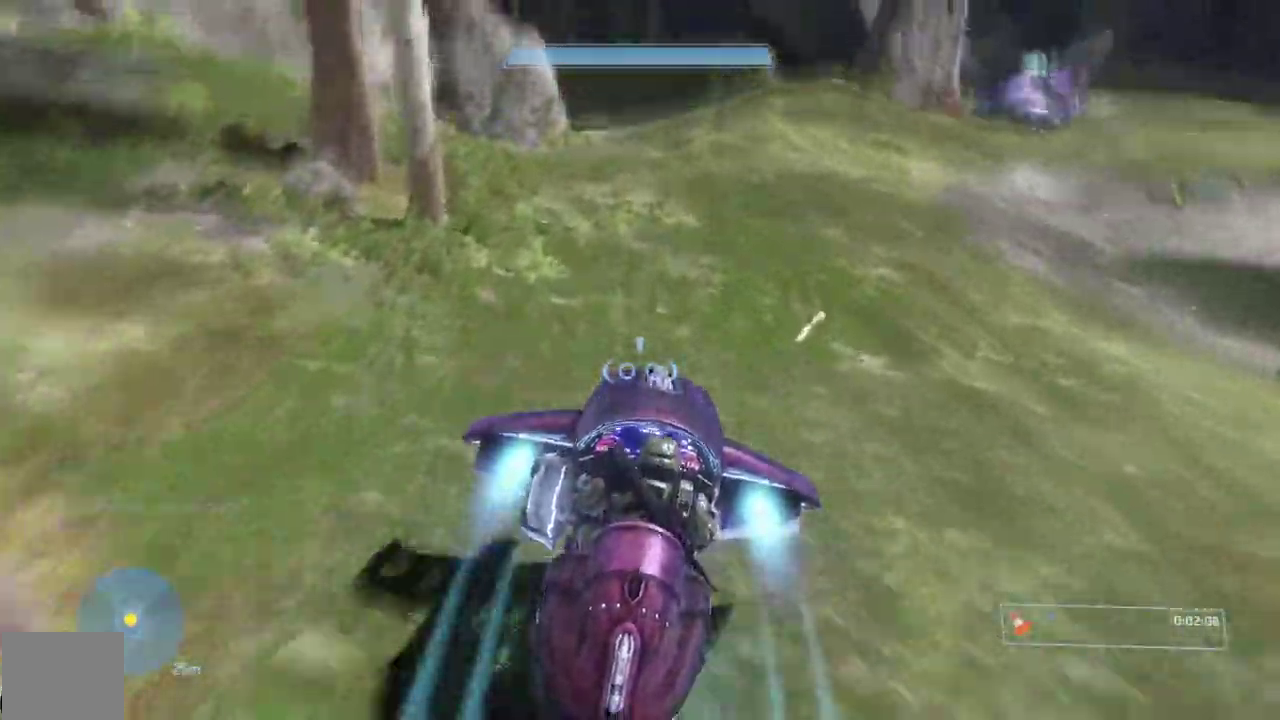
{"buttons": ["L2"], "left_stick": "up", "right_stick": "left", "button_events": []}
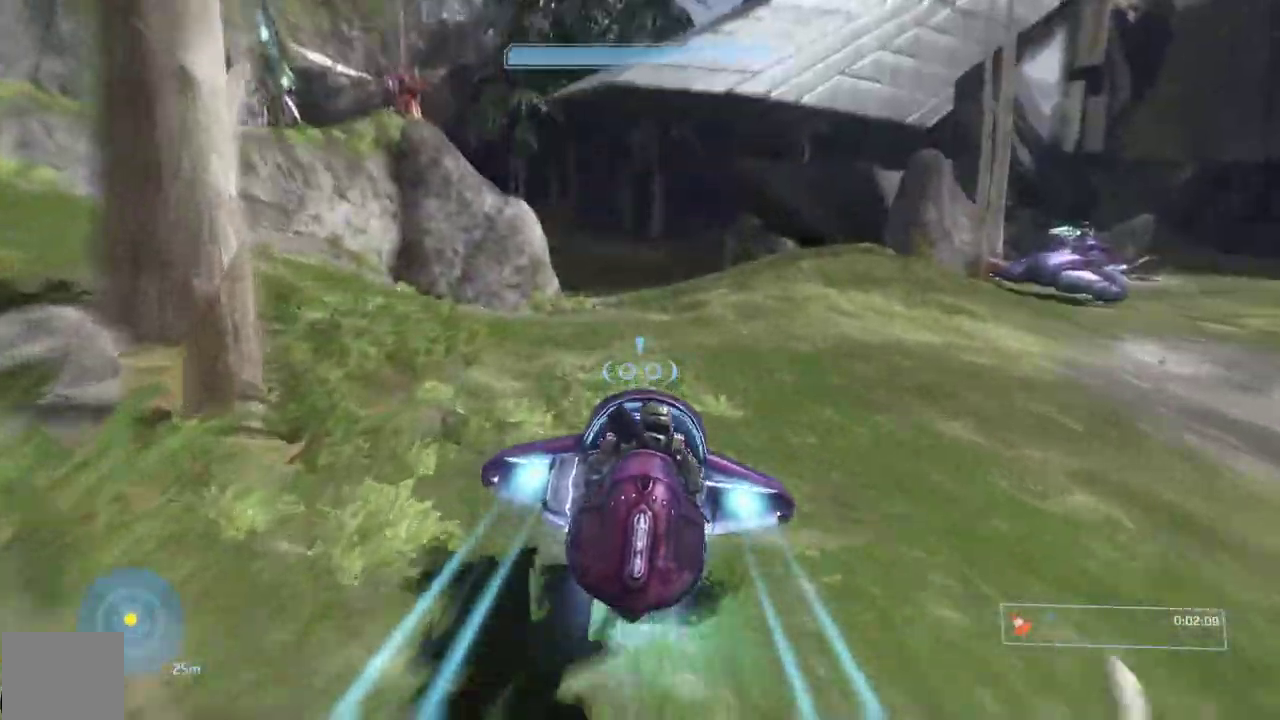
{"buttons": ["L2"], "left_stick": "up", "right_stick": "left", "button_events": []}
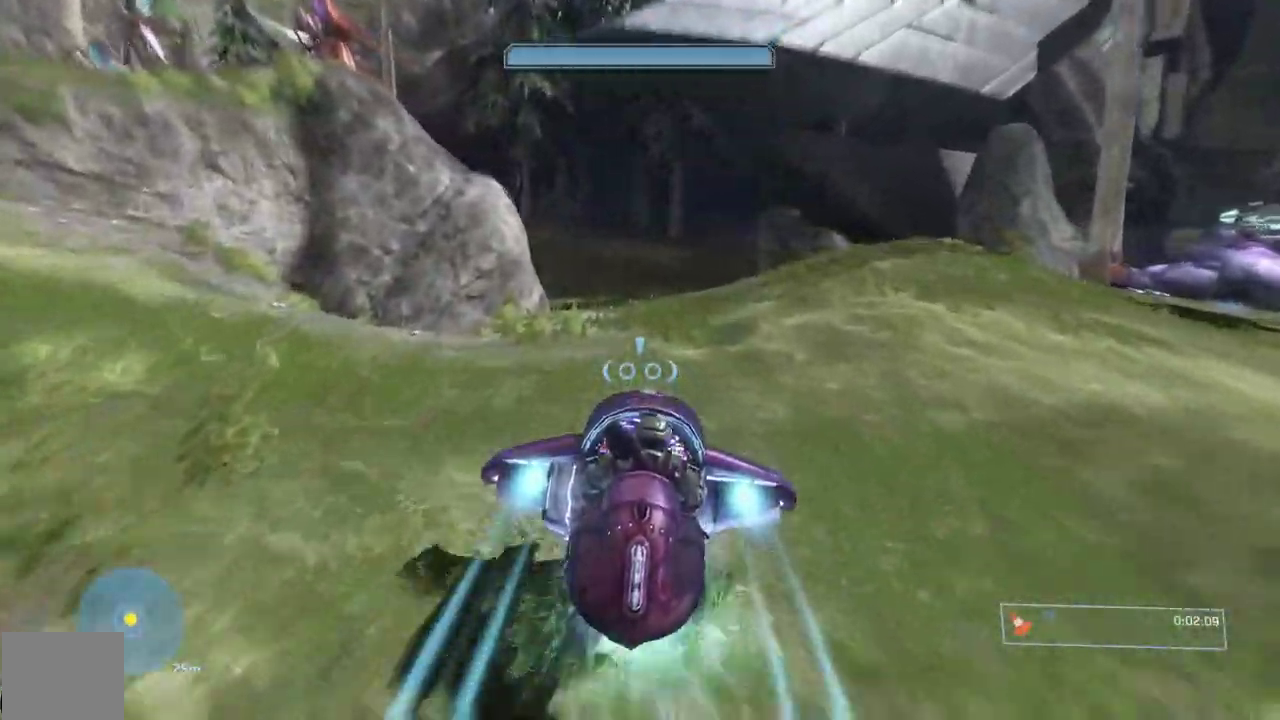
{"buttons": ["L2"], "left_stick": "up", "right_stick": "center", "button_events": []}
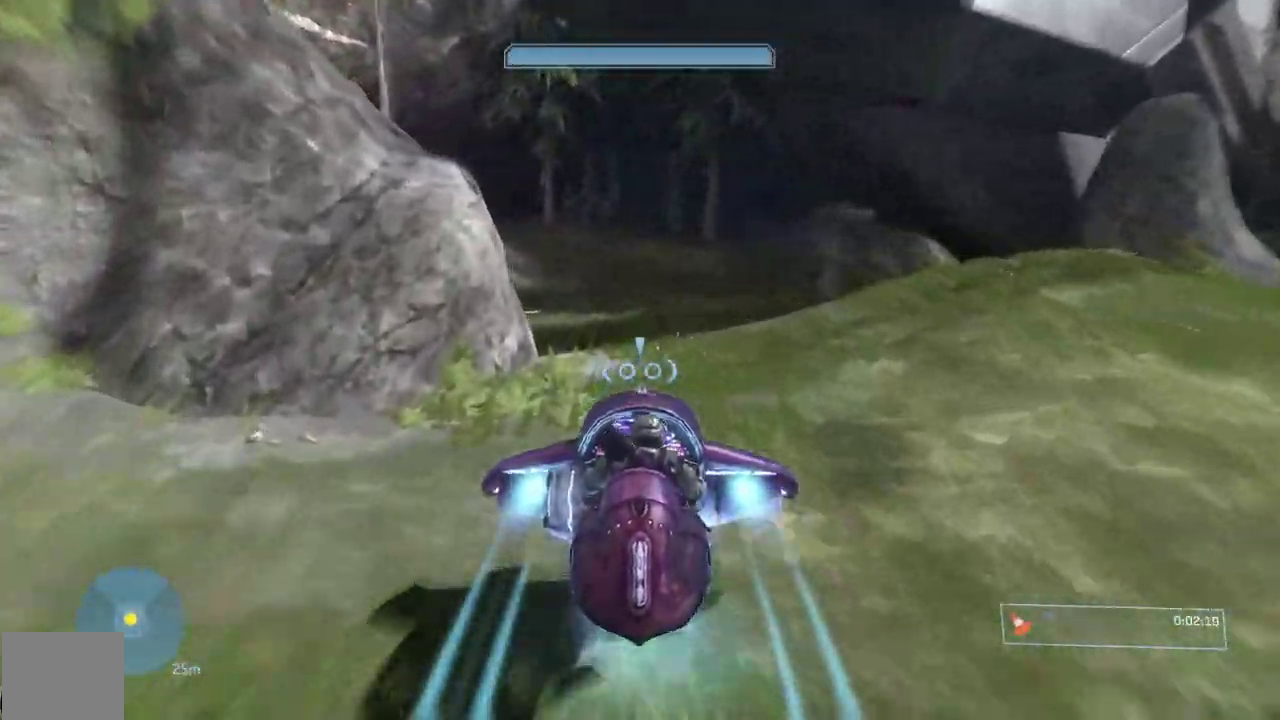
{"buttons": ["L2"], "left_stick": "up", "right_stick": "right", "button_events": []}
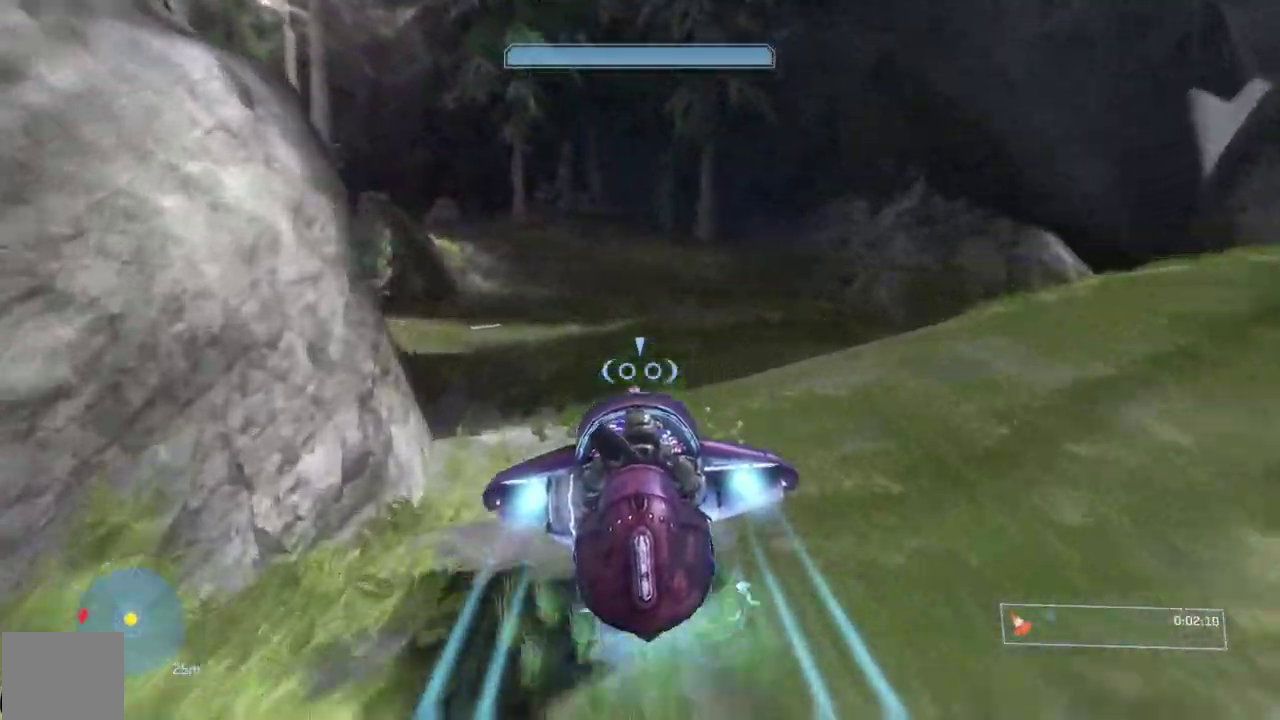
{"buttons": ["L2"], "left_stick": "up", "right_stick": "right", "button_events": []}
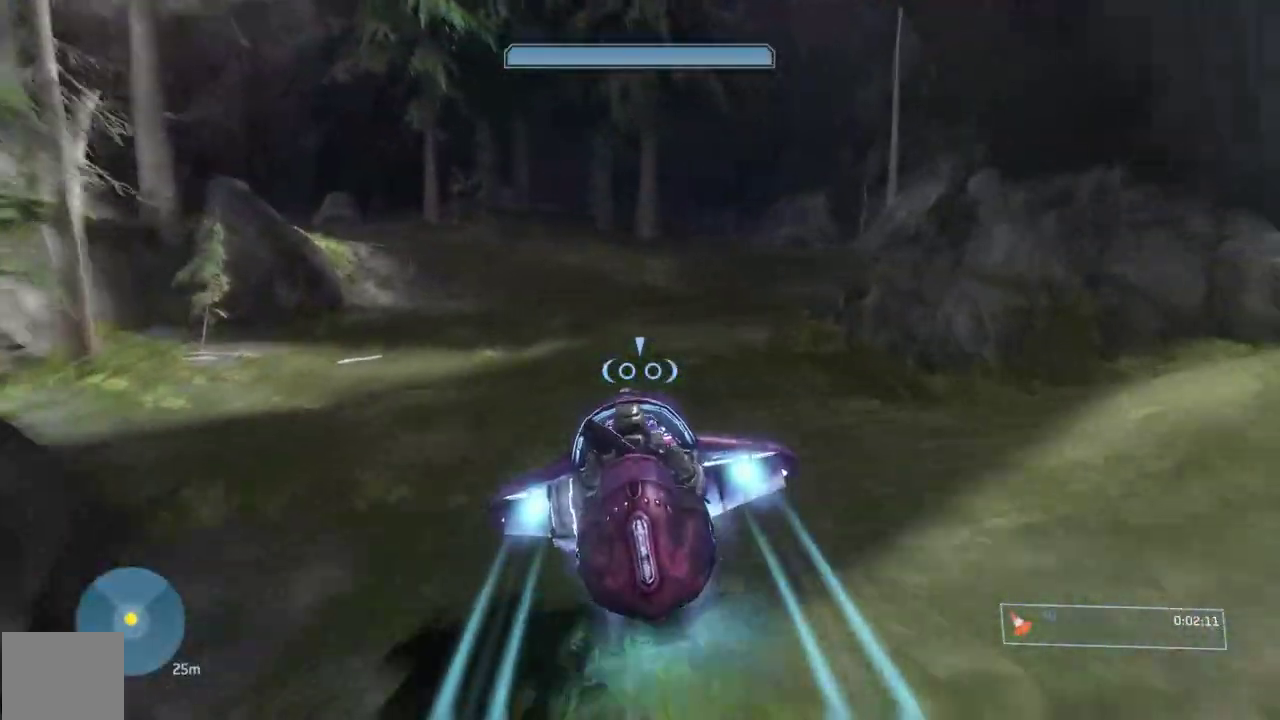
{"buttons": ["L2"], "left_stick": "up", "right_stick": "right", "button_events": []}
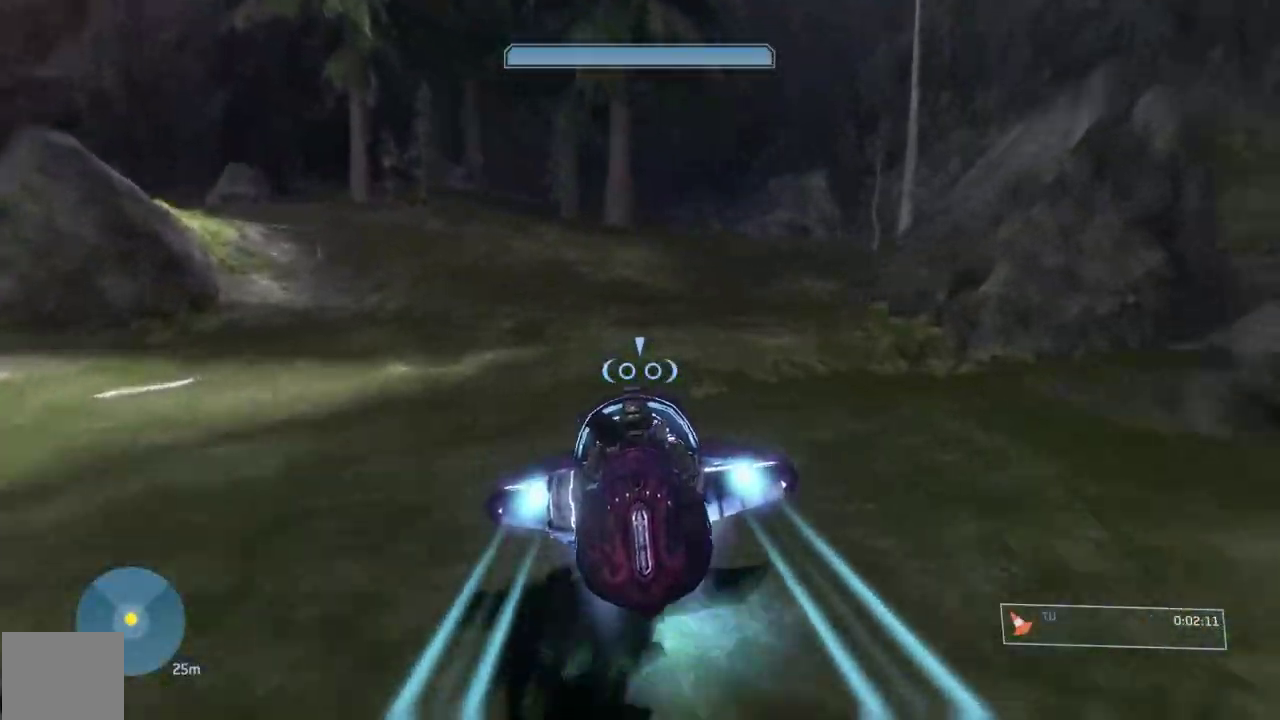
{"buttons": [], "left_stick": "up-right", "right_stick": "right", "button_events": [[400, "L2", "up"]]}
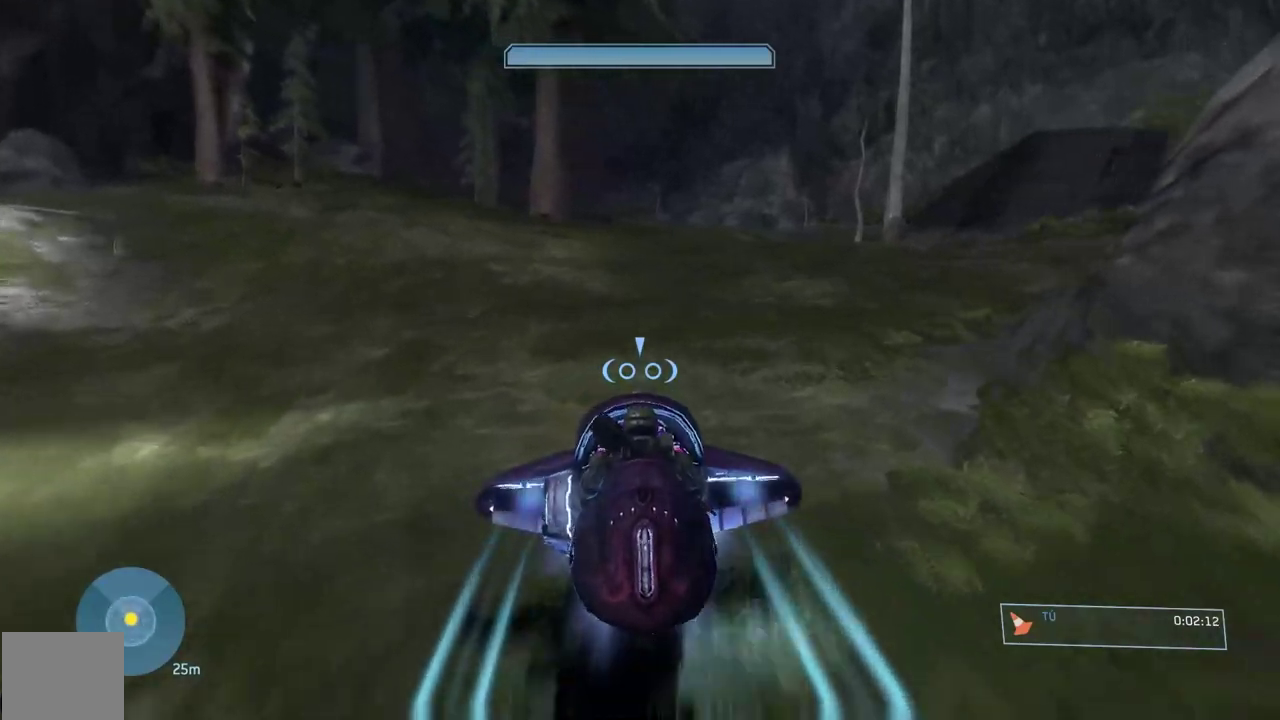
{"buttons": ["L2"], "left_stick": "up-right", "right_stick": "right", "button_events": [[300, "L2", "down"]]}
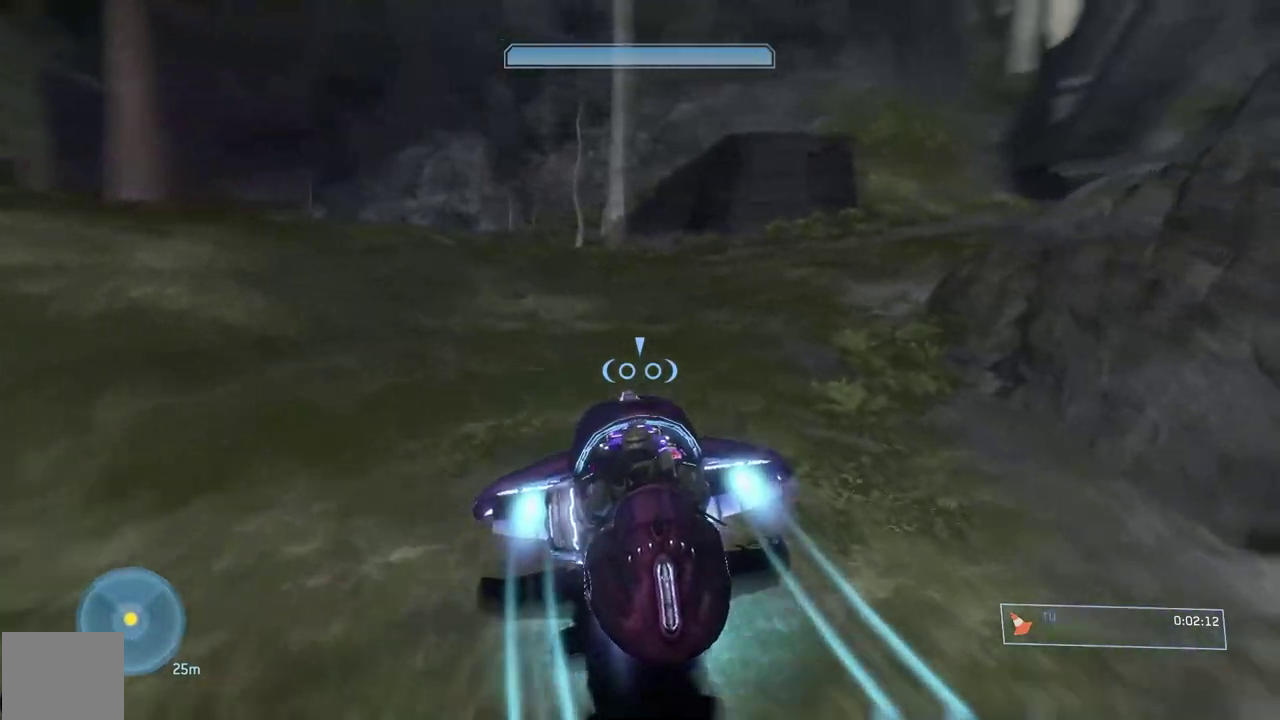
{"buttons": ["L2"], "left_stick": "up-right", "right_stick": "right", "button_events": [[266, "L2", "up"], [500, "L2", "down"]]}
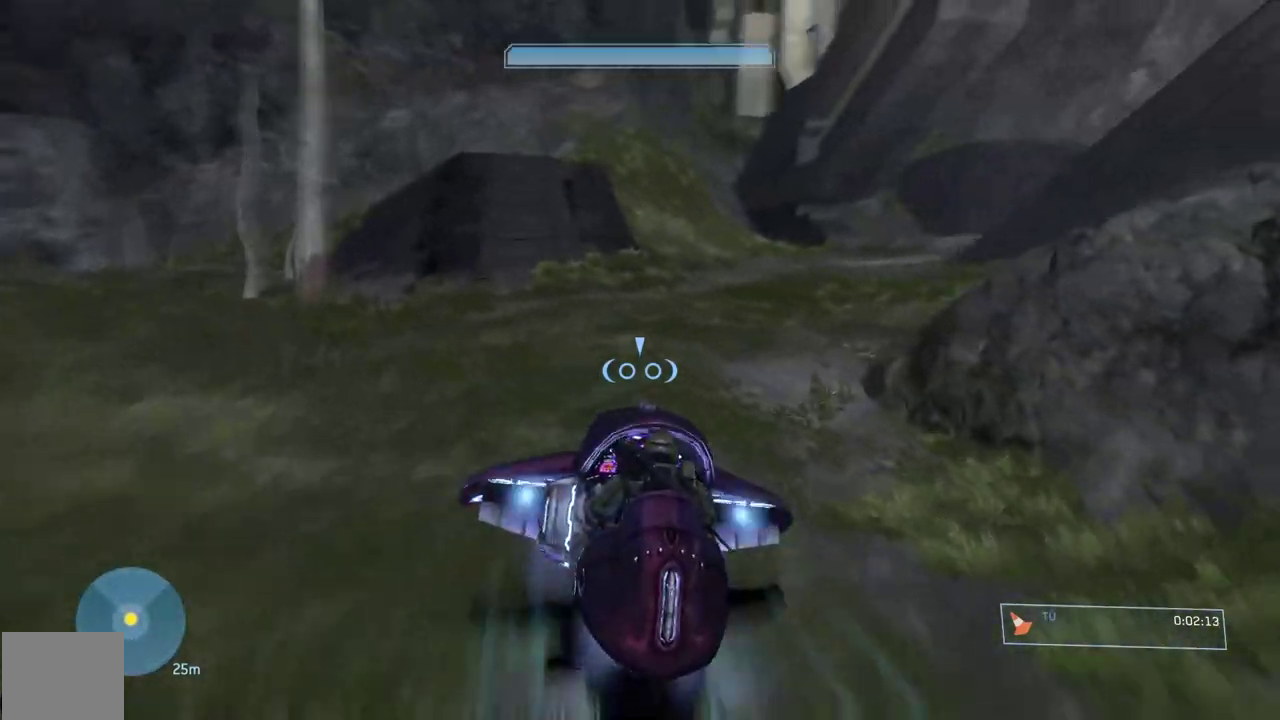
{"buttons": ["L2"], "left_stick": "up", "right_stick": "up-right", "button_events": []}
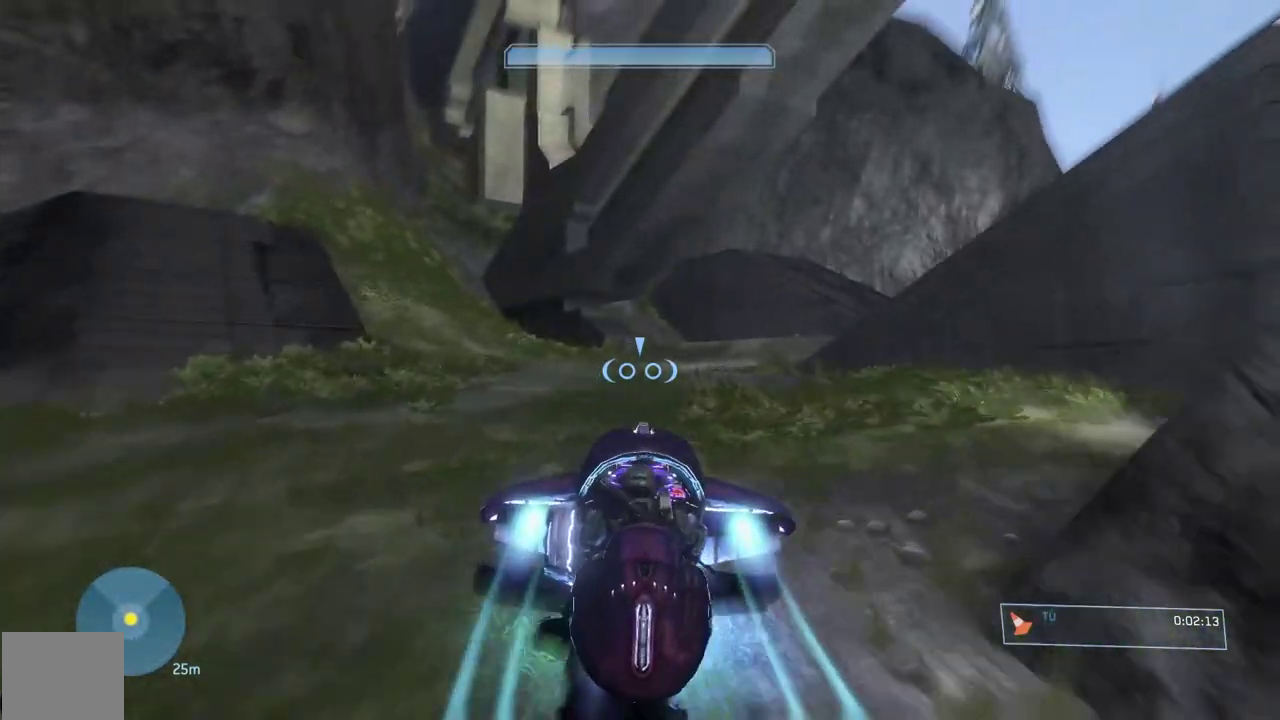
{"buttons": [], "left_stick": "up-left", "right_stick": "down-right", "button_events": [[116, "L2", "up"]]}
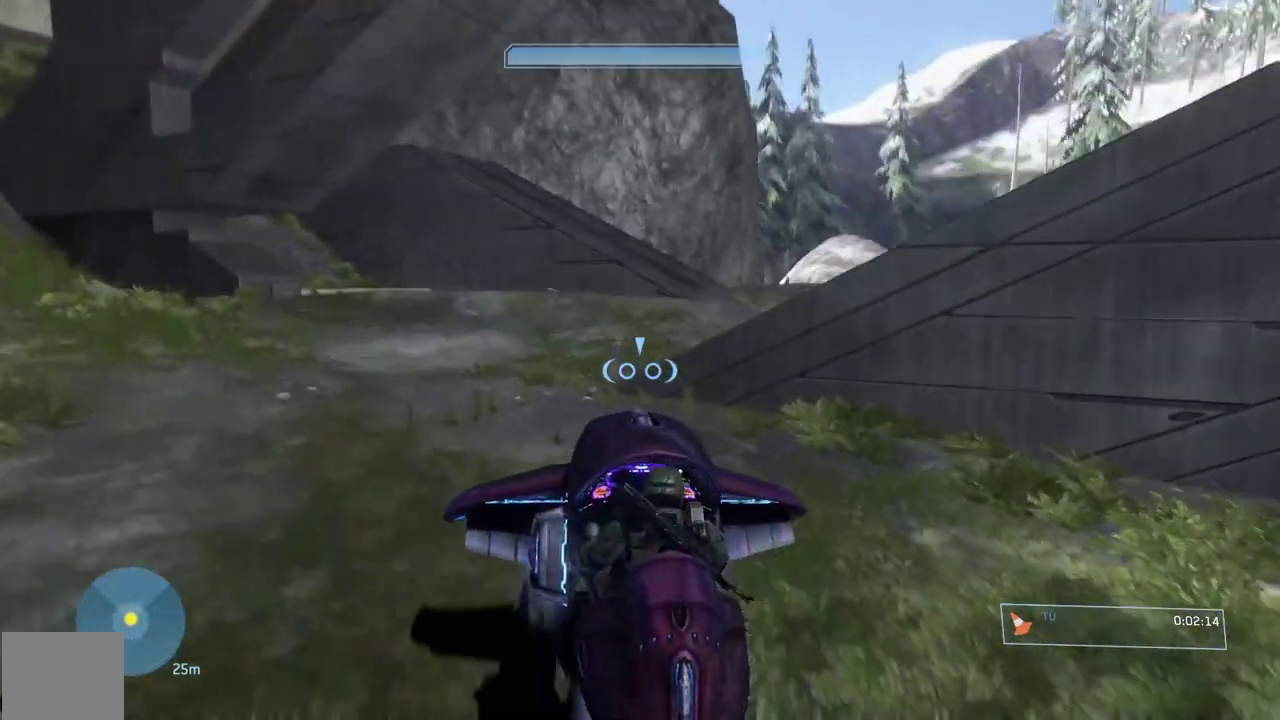
{"buttons": [], "left_stick": "right", "right_stick": "down", "button_events": []}
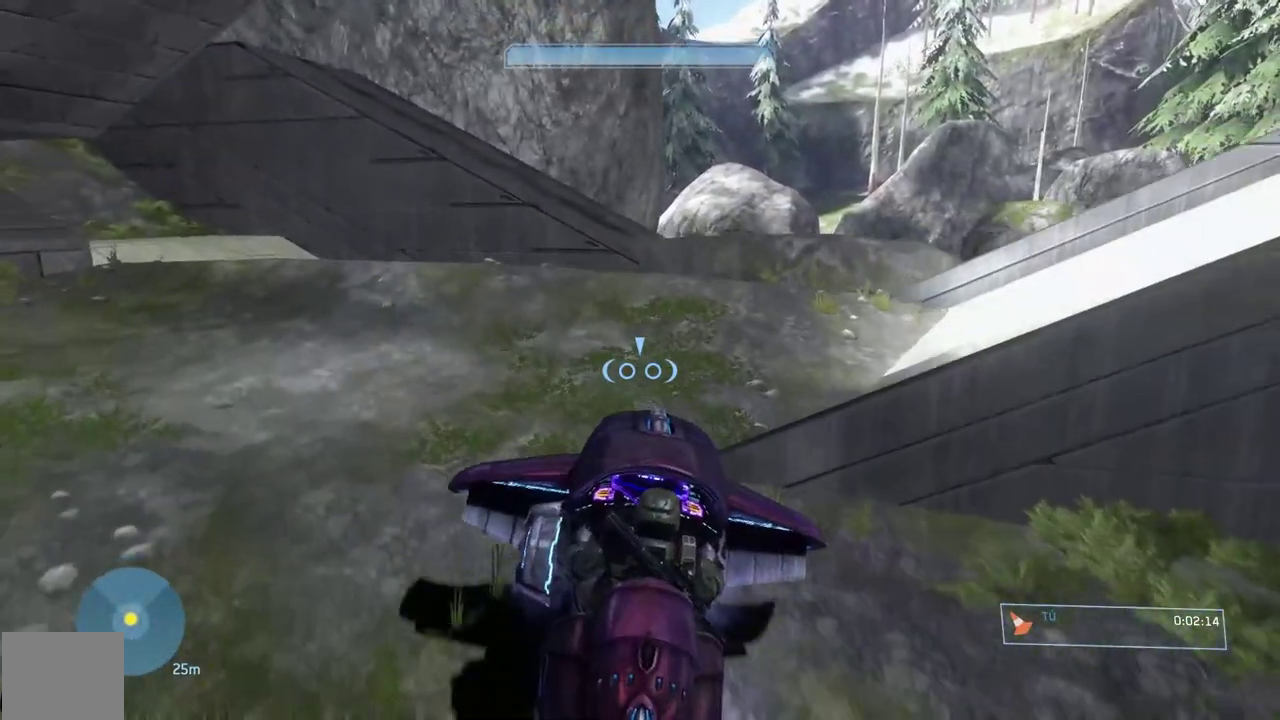
{"buttons": [], "left_stick": "right", "right_stick": "left", "button_events": []}